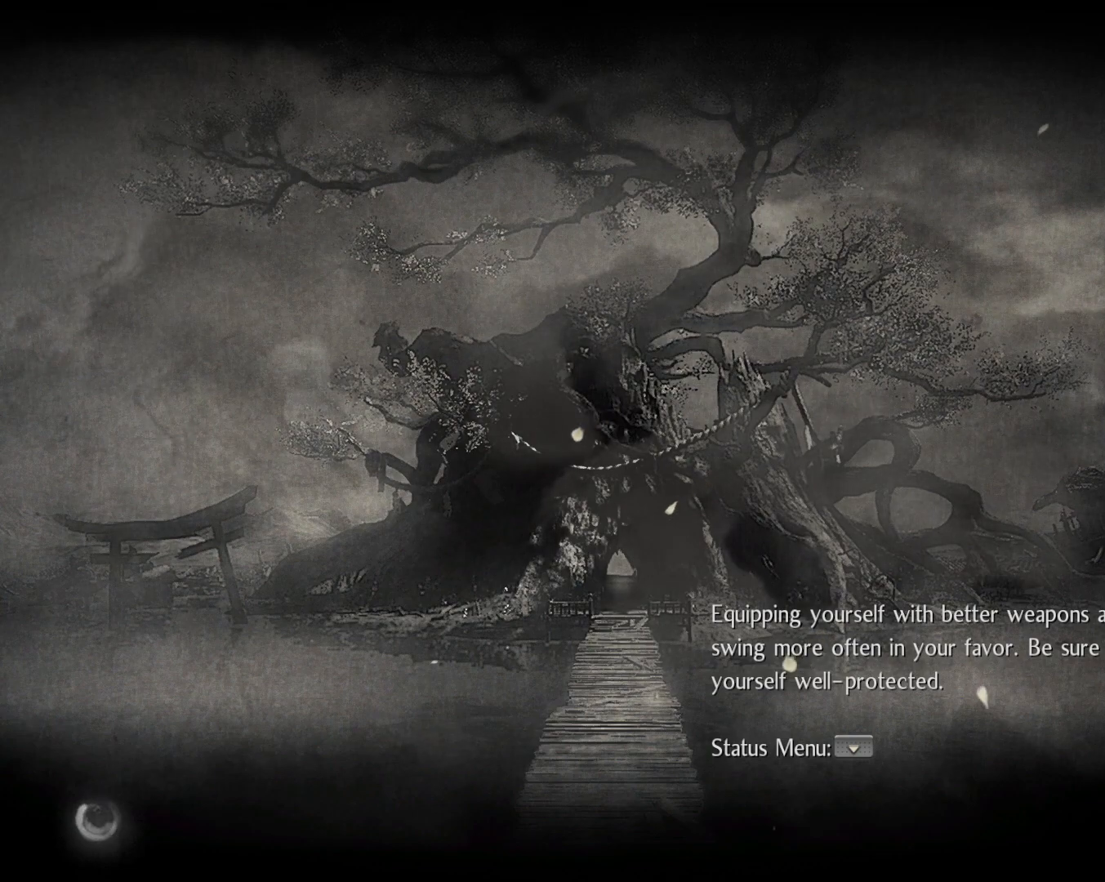
Gameplay with a controller (PlayStation layout); each line is a JSON object with the inputs held at the frame after it (dt_ms = milliseconds from this image to that frame). "events" lists button and stick changes between this image and that frame as [ms after this image, input, new state], when the widget could be followed in between.
{"dt_ms": 500, "buttons": [], "left_stick": "center", "right_stick": "center", "events": [[183, "CROSS", "down"], [350, "CROSS", "up"]]}
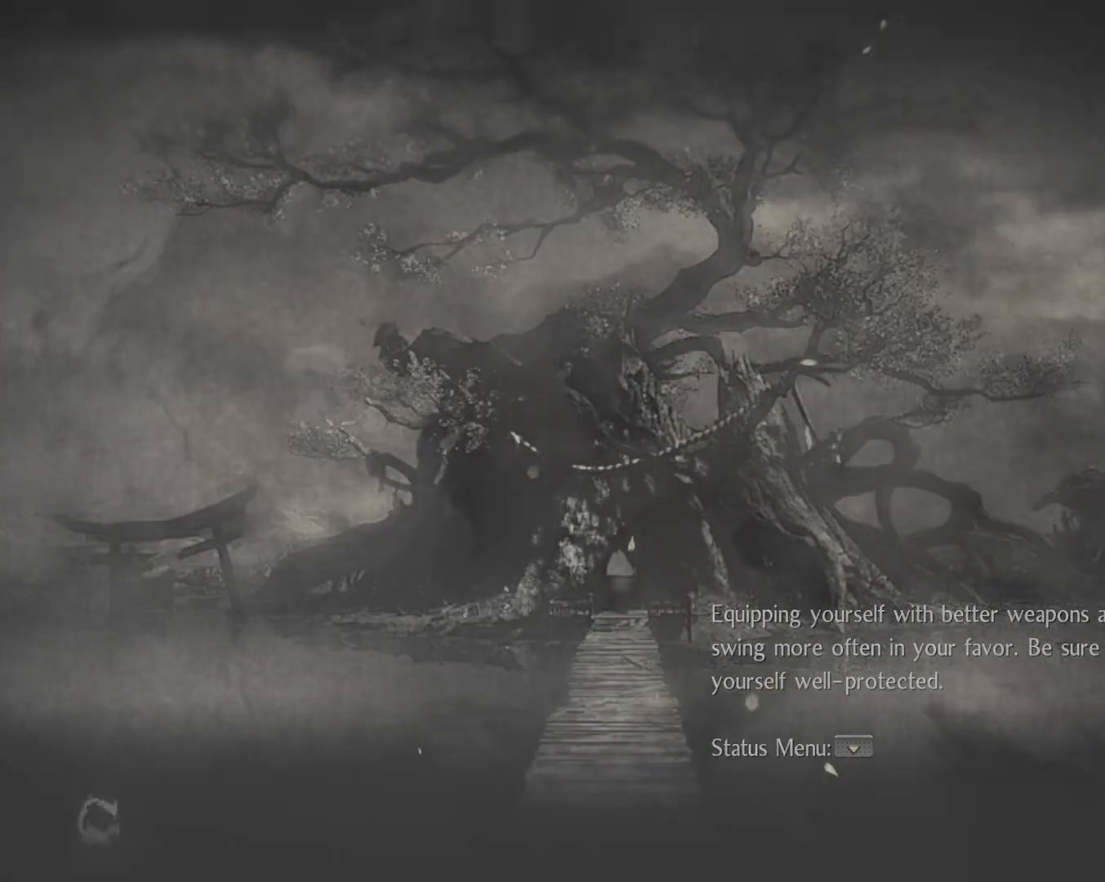
{"dt_ms": 500, "buttons": [], "left_stick": "center", "right_stick": "center", "events": []}
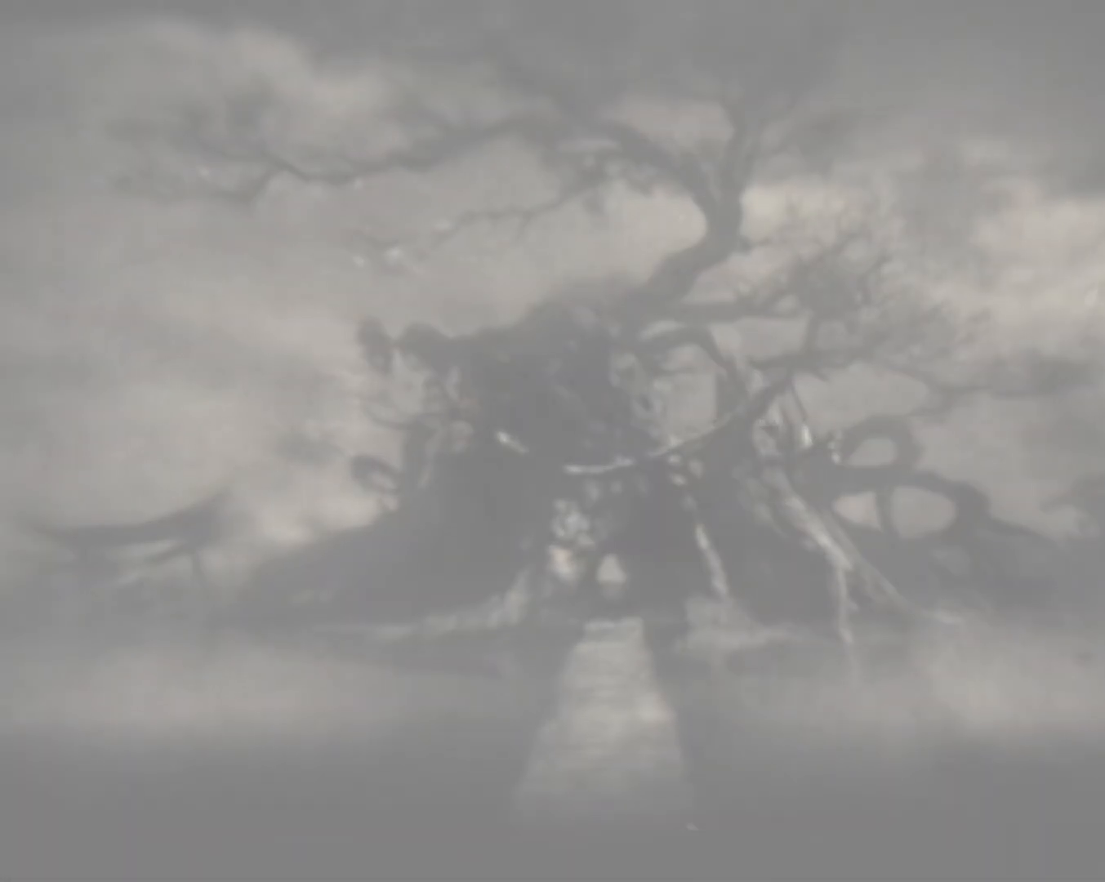
{"dt_ms": 500, "buttons": [], "left_stick": "center", "right_stick": "center", "events": []}
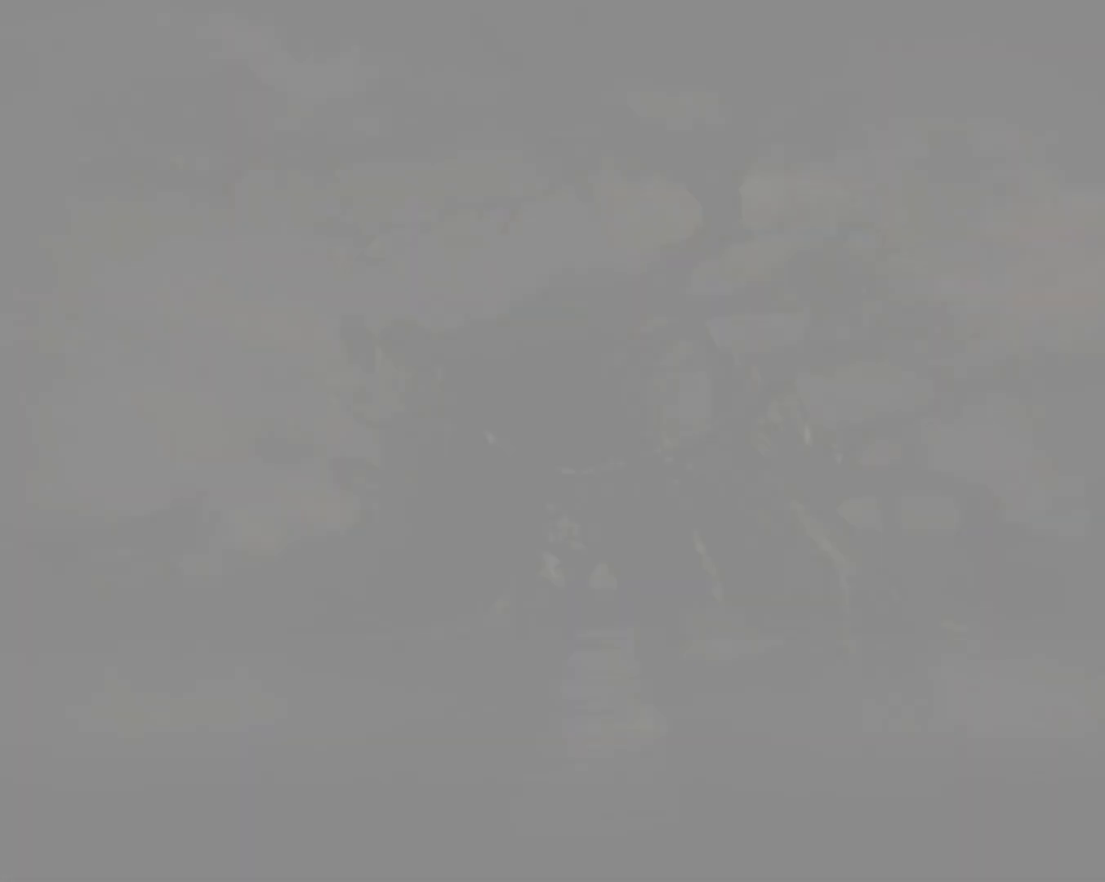
{"dt_ms": 1000, "buttons": ["CIRCLE", "R1"], "left_stick": "up", "right_stick": "center"}
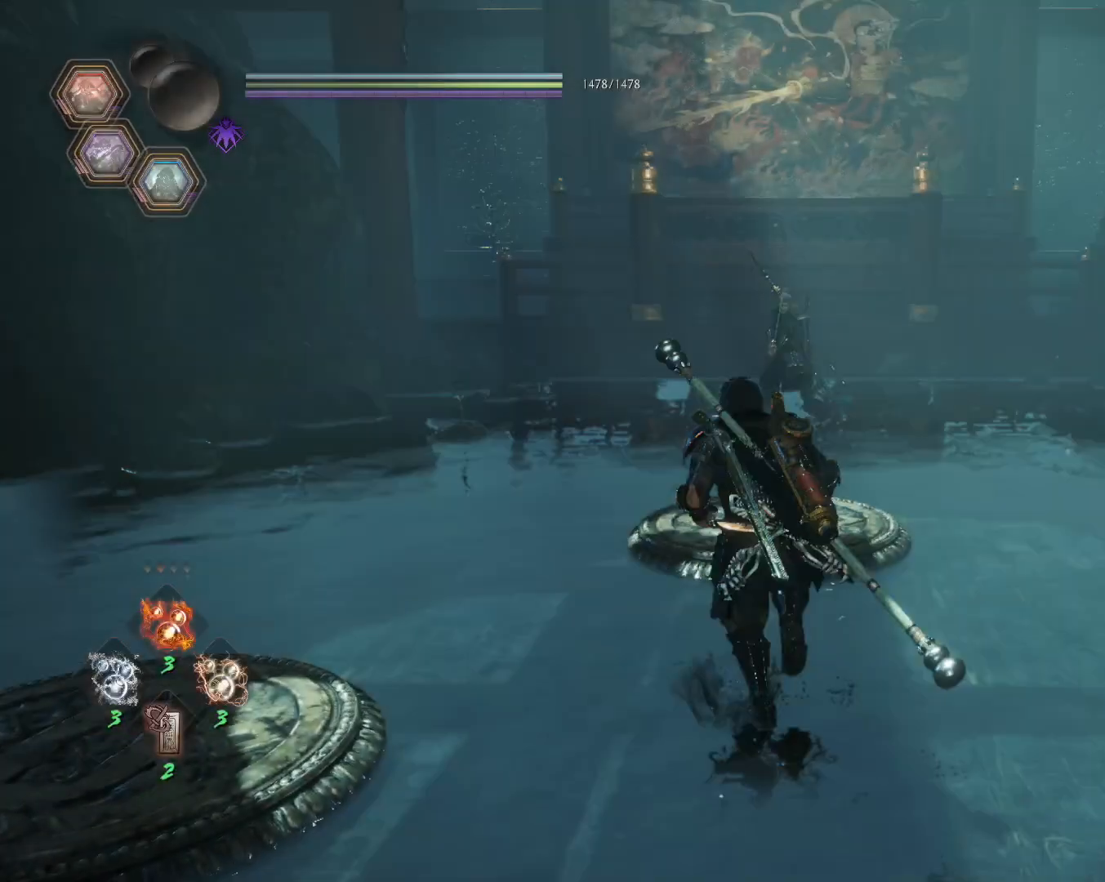
{"dt_ms": 500, "buttons": [], "left_stick": "up", "right_stick": "center", "events": [[67, "CIRCLE", "up"], [117, "R1", "up"], [400, "R3", "down"], [483, "R3", "up"]]}
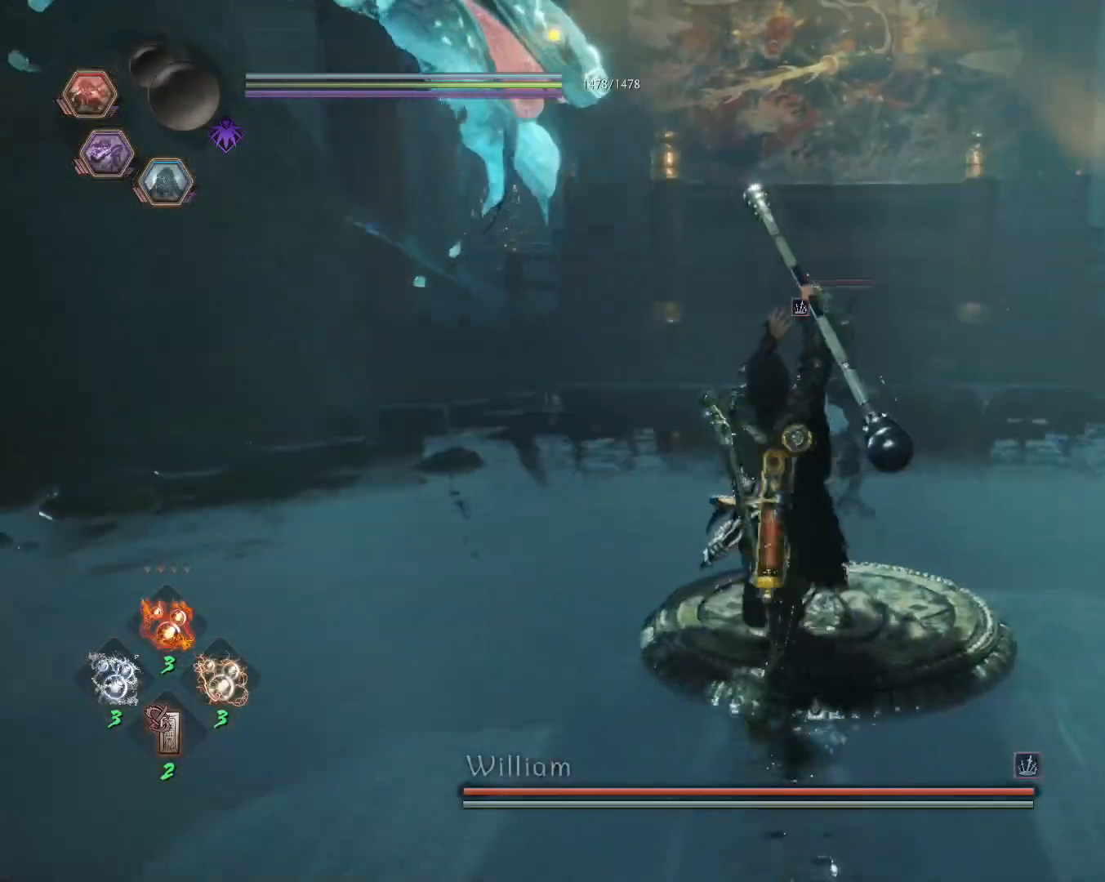
{"dt_ms": 500, "buttons": ["CROSS", "CIRCLE", "L1", "R1"], "left_stick": "up", "right_stick": "center", "events": [[117, "R1", "down"], [183, "CROSS", "down"], [283, "L1", "down"], [317, "CROSS", "up"], [317, "R1", "up"], [400, "CROSS", "down"], [450, "R1", "down"], [500, "CIRCLE", "down"]]}
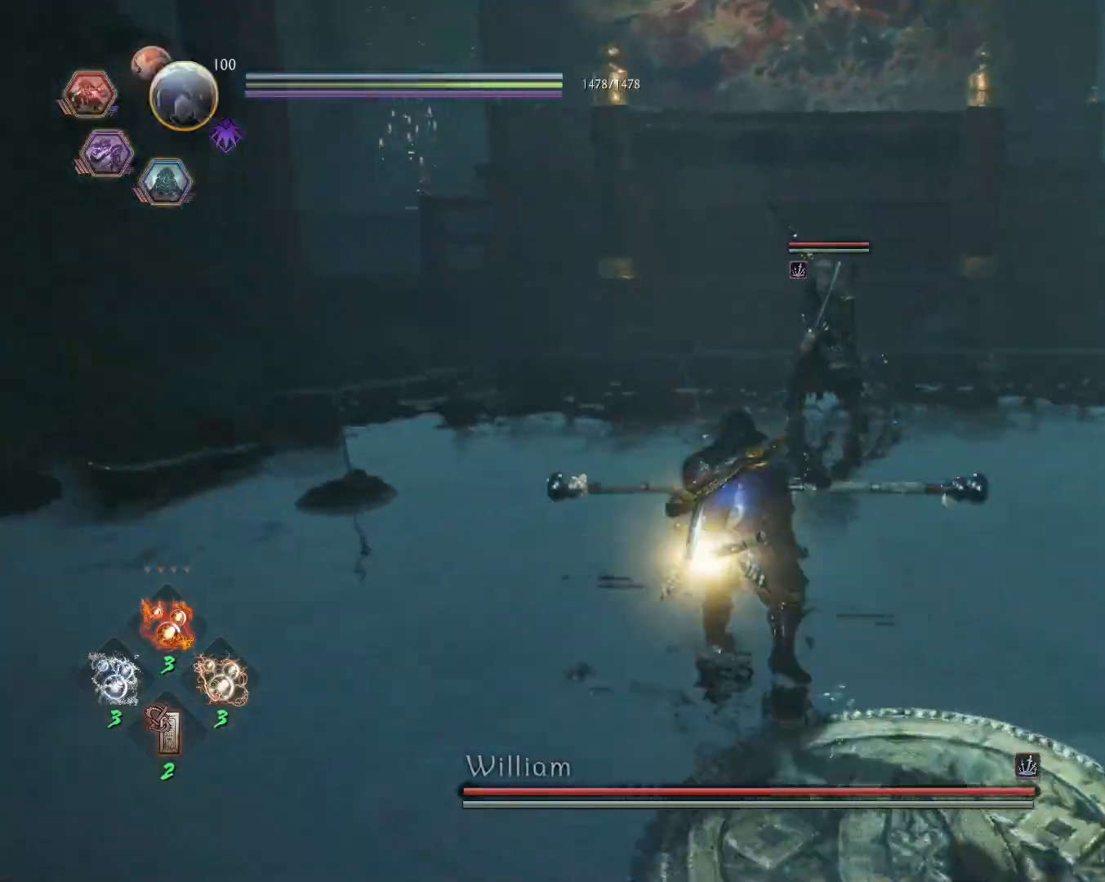
{"dt_ms": 500, "buttons": ["CROSS", "L1", "R1"], "left_stick": "up", "right_stick": "center", "events": [[33, "CROSS", "up"], [100, "CIRCLE", "up"], [100, "R1", "up"], [433, "CROSS", "down"], [467, "R1", "down"]]}
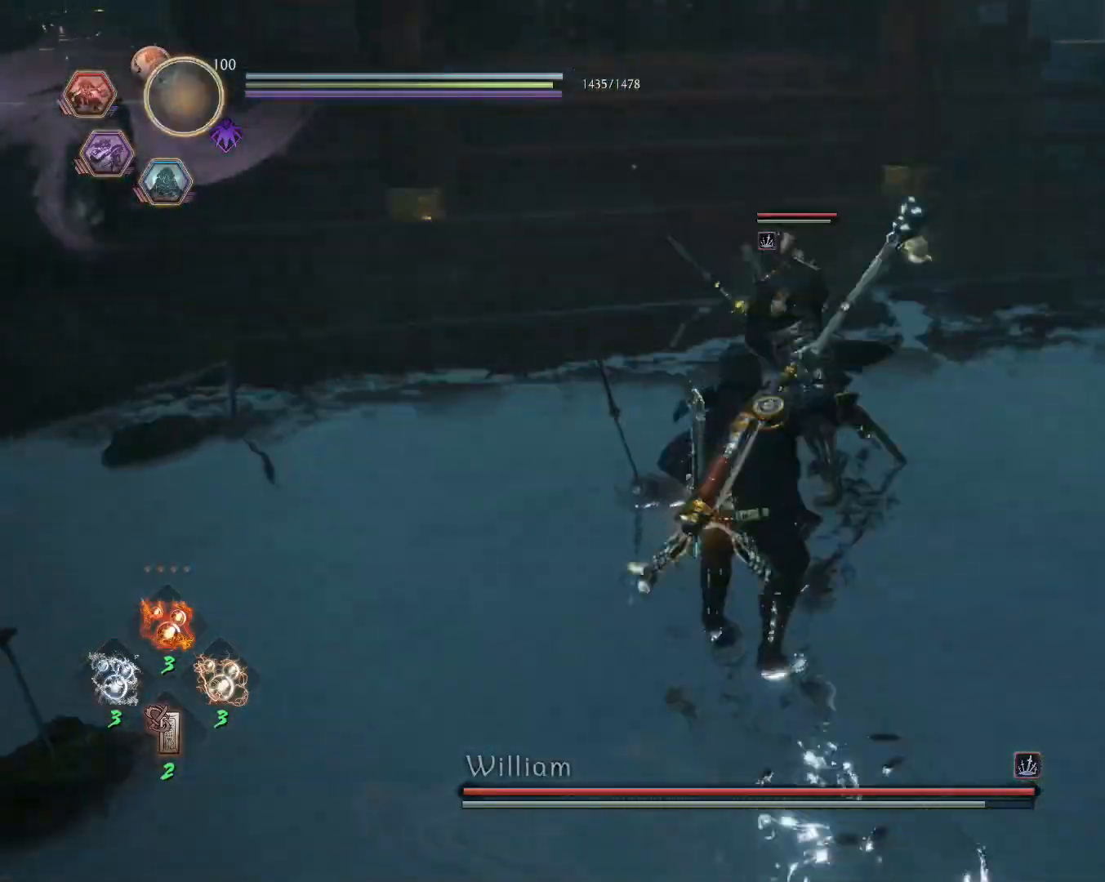
{"dt_ms": 500, "buttons": ["L1"], "left_stick": "up", "right_stick": "center", "events": [[33, "CIRCLE", "down"], [67, "CROSS", "up"], [100, "CIRCLE", "up"], [100, "R1", "up"], [167, "CROSS", "down"], [200, "R1", "down"], [250, "CIRCLE", "down"], [283, "CROSS", "up"], [333, "CIRCLE", "up"], [333, "R1", "up"]]}
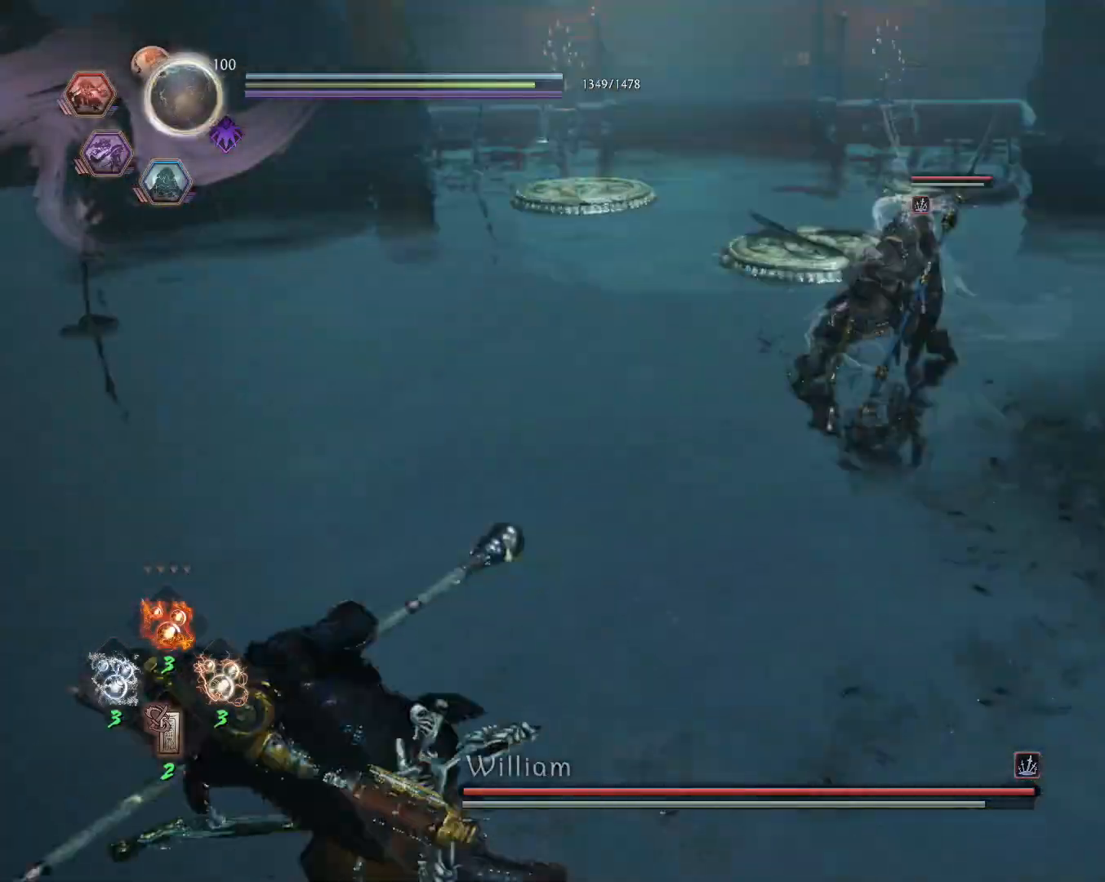
{"dt_ms": 500, "buttons": ["L1"], "left_stick": "up", "right_stick": "center", "events": [[167, "CROSS", "down"], [283, "CROSS", "up"], [417, "CROSS", "down"], [500, "CROSS", "up"]]}
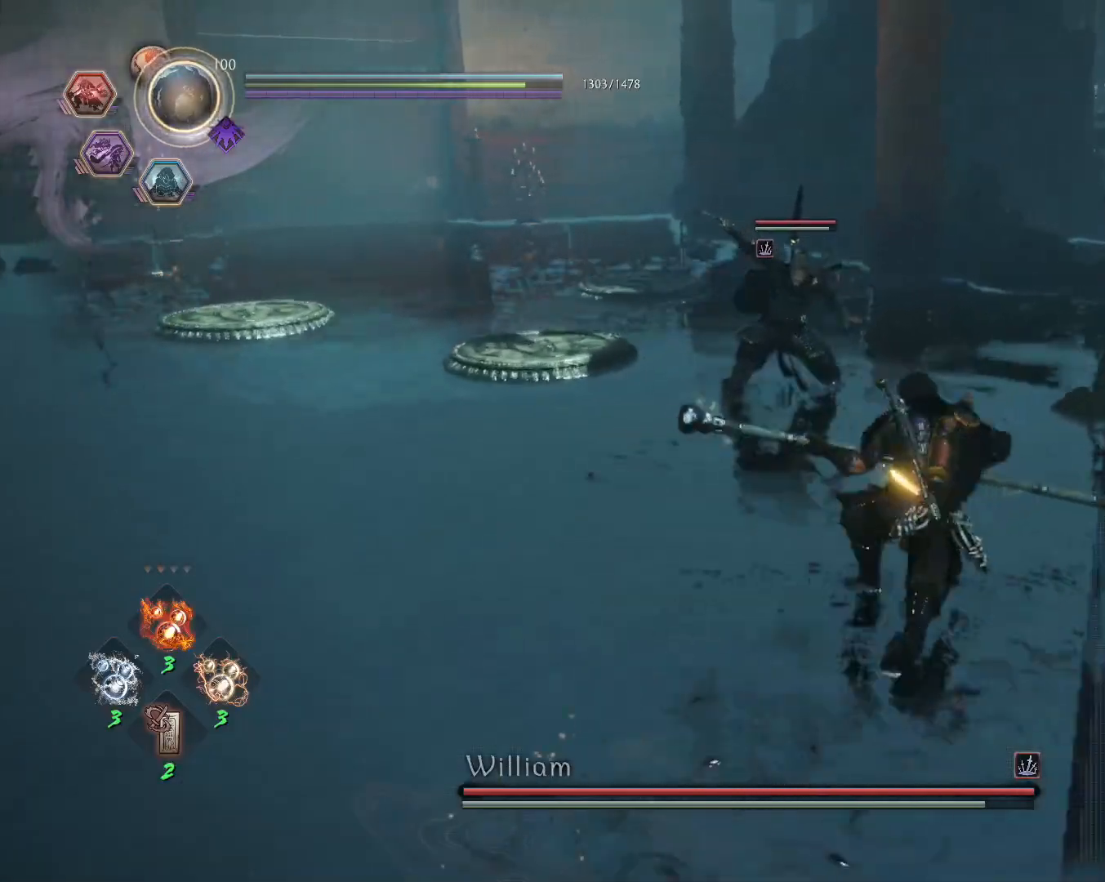
{"dt_ms": 500, "buttons": [], "left_stick": "center", "right_stick": "center", "events": [[117, "L1", "up"], [117, "SQUARE", "down"], [150, "left_stick", "center"], [183, "SQUARE", "up"]]}
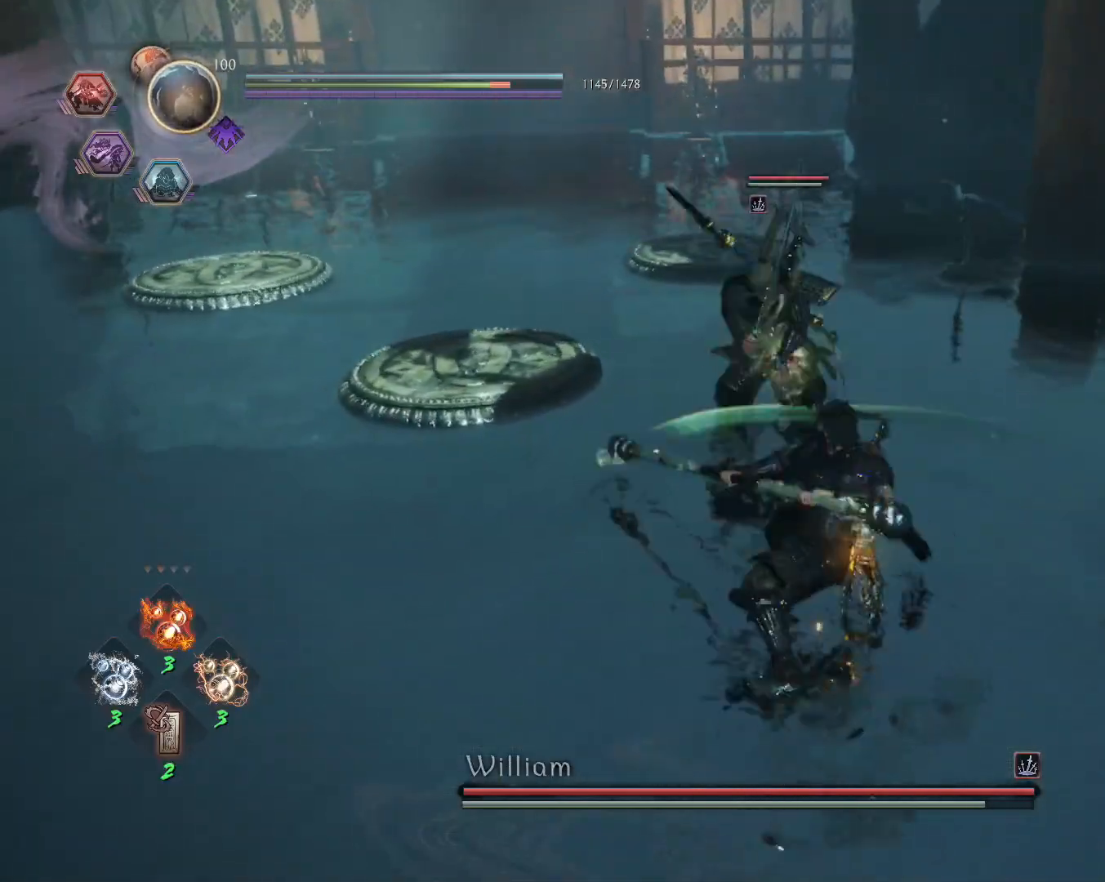
{"dt_ms": 500, "buttons": [], "left_stick": "center", "right_stick": "center", "events": [[117, "R1", "down"], [150, "TRIANGLE", "down"], [217, "TRIANGLE", "up"], [233, "R1", "up"], [300, "SQUARE", "down"], [383, "SQUARE", "up"]]}
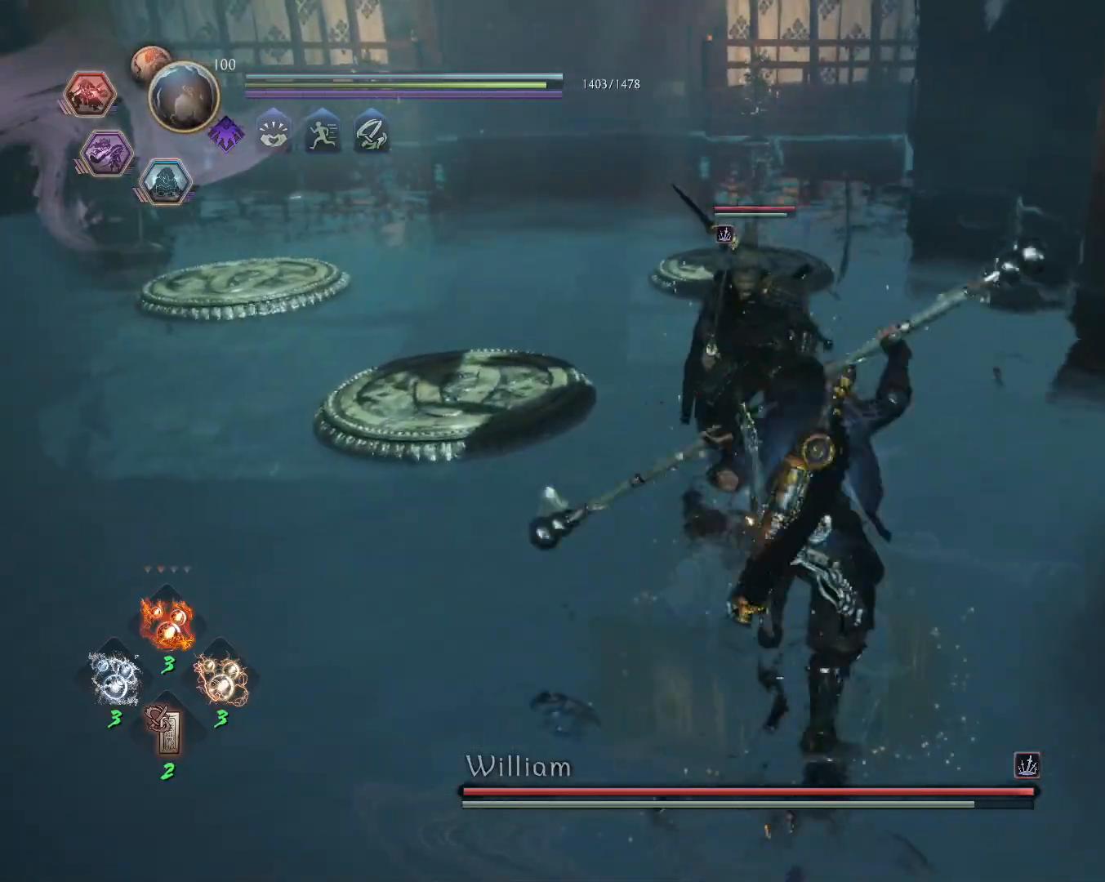
{"dt_ms": 500, "buttons": [], "left_stick": "center", "right_stick": "center", "events": []}
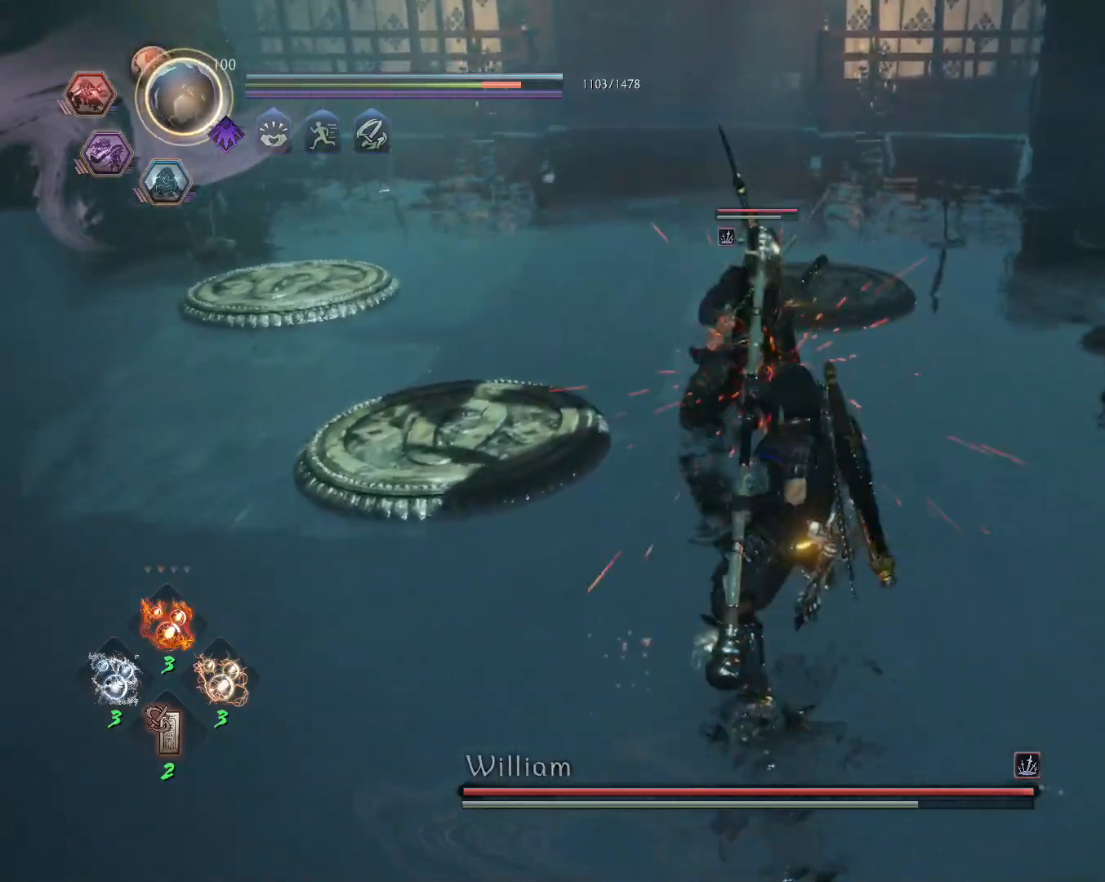
{"dt_ms": 500, "buttons": ["L1"], "left_stick": "up", "right_stick": "center", "events": [[17, "R1", "down"], [67, "SQUARE", "down"], [83, "L1", "down"], [83, "left_stick", "up"], [100, "CROSS", "down"], [117, "SQUARE", "up"], [150, "R1", "up"], [167, "CROSS", "up"], [200, "CROSS", "down"], [250, "R1", "down"], [300, "CIRCLE", "down"], [317, "CROSS", "up"], [383, "CIRCLE", "up"], [383, "R1", "up"]]}
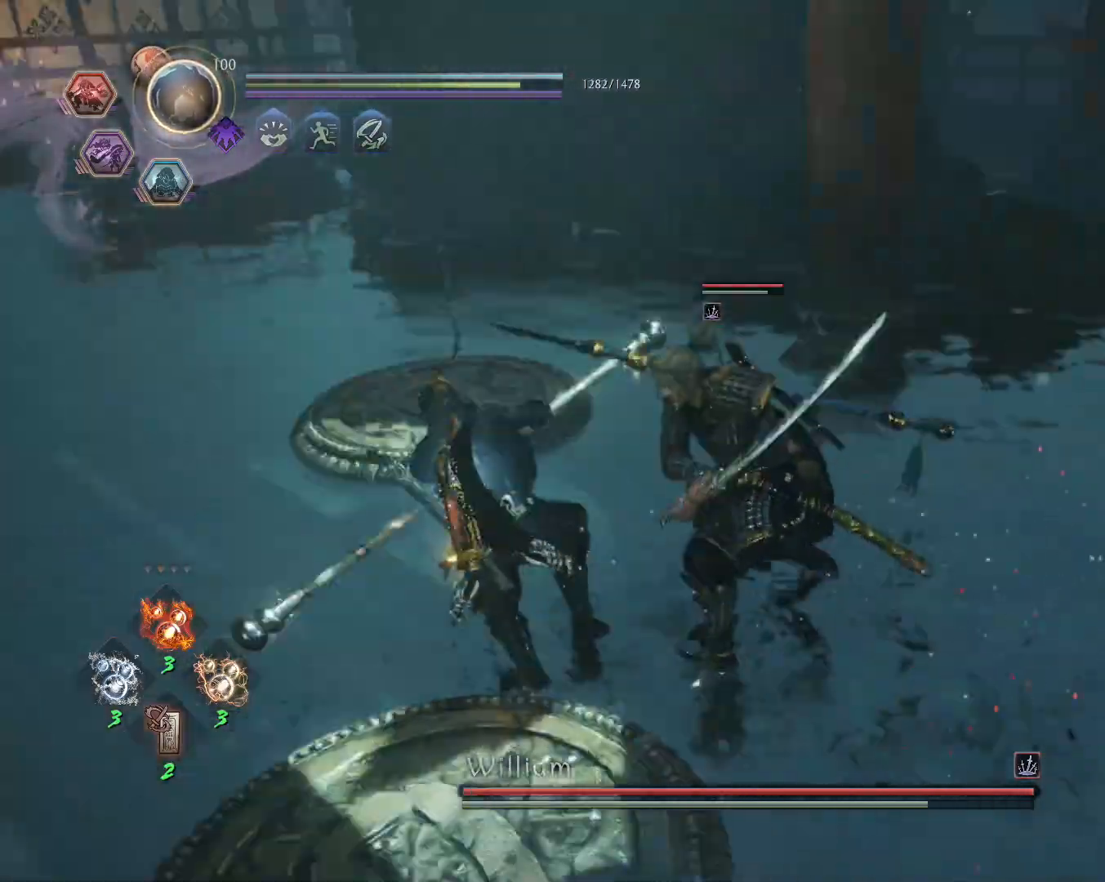
{"dt_ms": 500, "buttons": ["L1"], "left_stick": "up", "right_stick": "center", "events": [[133, "CROSS", "down"], [167, "R1", "down"], [233, "CIRCLE", "down"], [250, "CROSS", "up"], [317, "CIRCLE", "up"], [317, "R1", "up"]]}
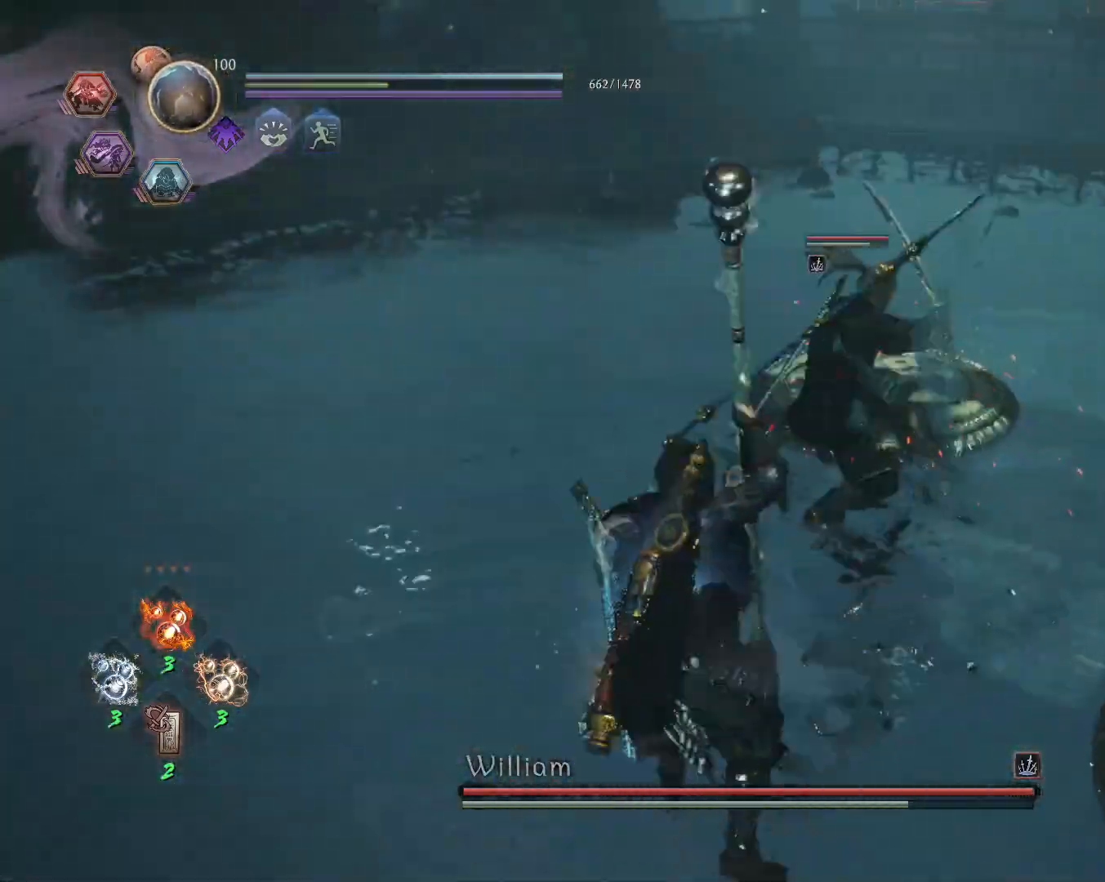
{"dt_ms": 500, "buttons": ["CROSS", "L1"], "left_stick": "up", "right_stick": "center", "events": [[483, "CROSS", "down"]]}
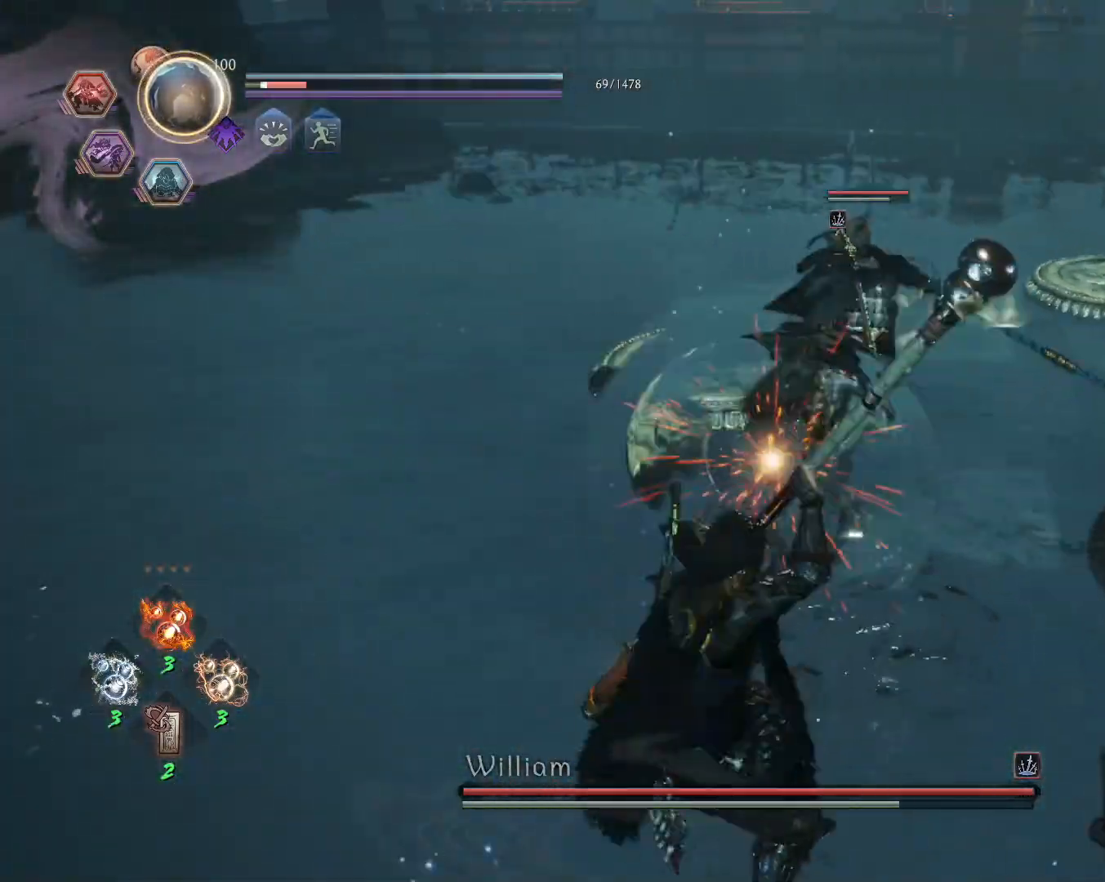
{"dt_ms": 500, "buttons": [], "left_stick": "up-left", "right_stick": "center", "events": [[17, "R1", "down"], [67, "CIRCLE", "down"], [100, "CROSS", "up"], [150, "R1", "up"], [167, "CIRCLE", "up"], [183, "left_stick", "up-left"], [300, "L1", "up"]]}
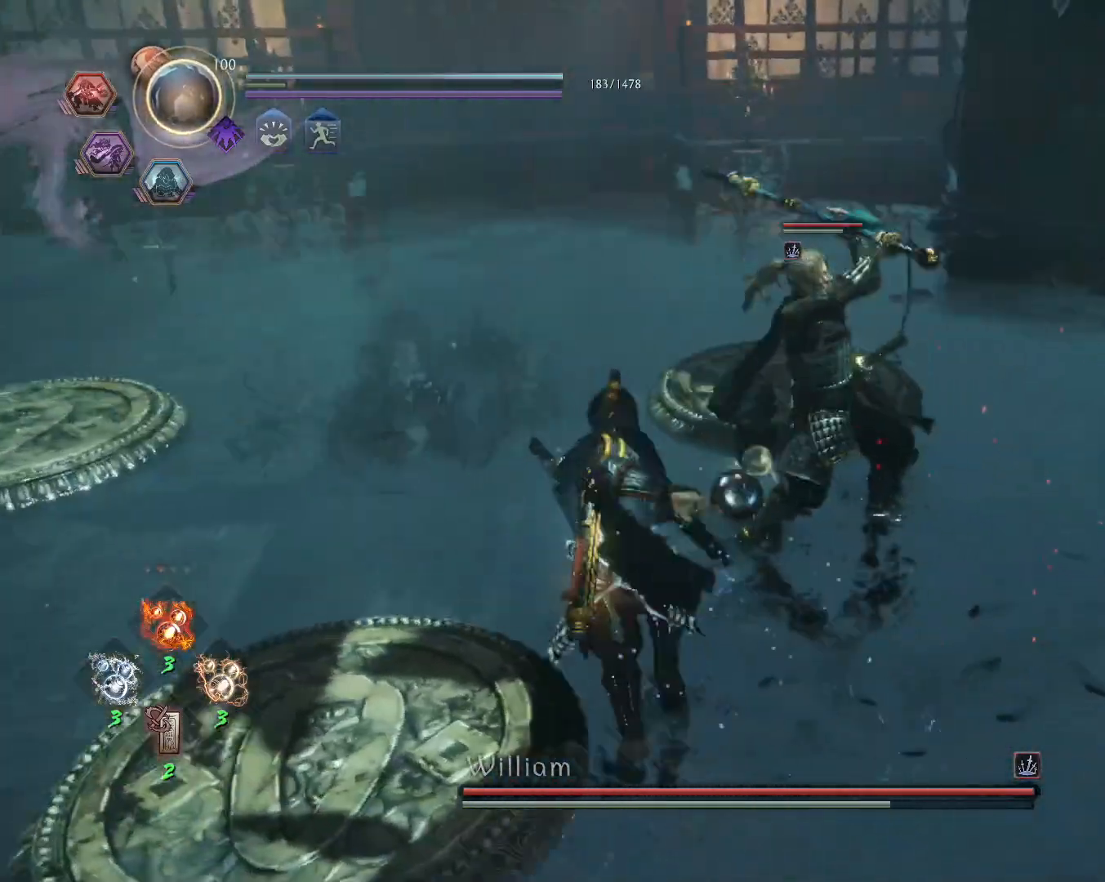
{"dt_ms": 500, "buttons": [], "left_stick": "up-left", "right_stick": "center", "events": [[150, "R1", "down"], [200, "SQUARE", "down"], [267, "SQUARE", "up"], [283, "R1", "up"], [350, "SQUARE", "down"], [450, "SQUARE", "up"]]}
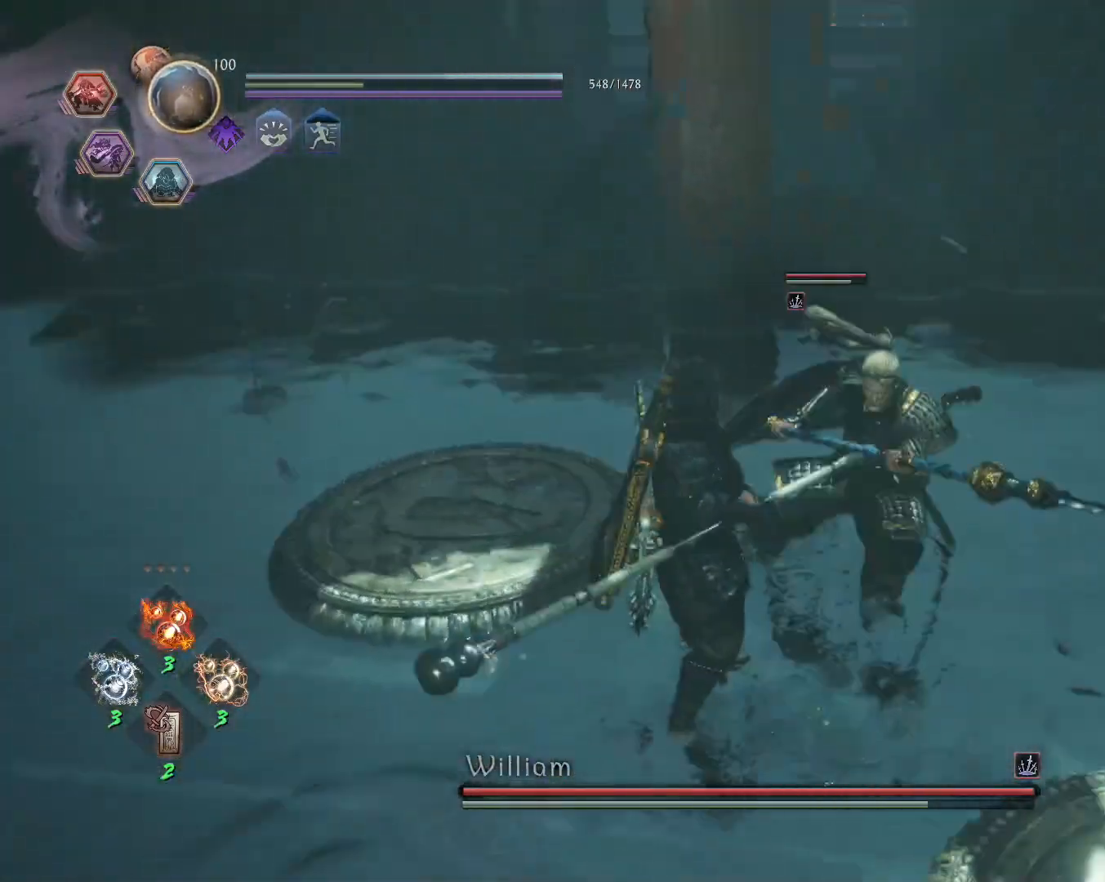
{"dt_ms": 500, "buttons": [], "left_stick": "center", "right_stick": "center", "events": [[167, "left_stick", "center"], [417, "TRIANGLE", "down"], [500, "TRIANGLE", "up"]]}
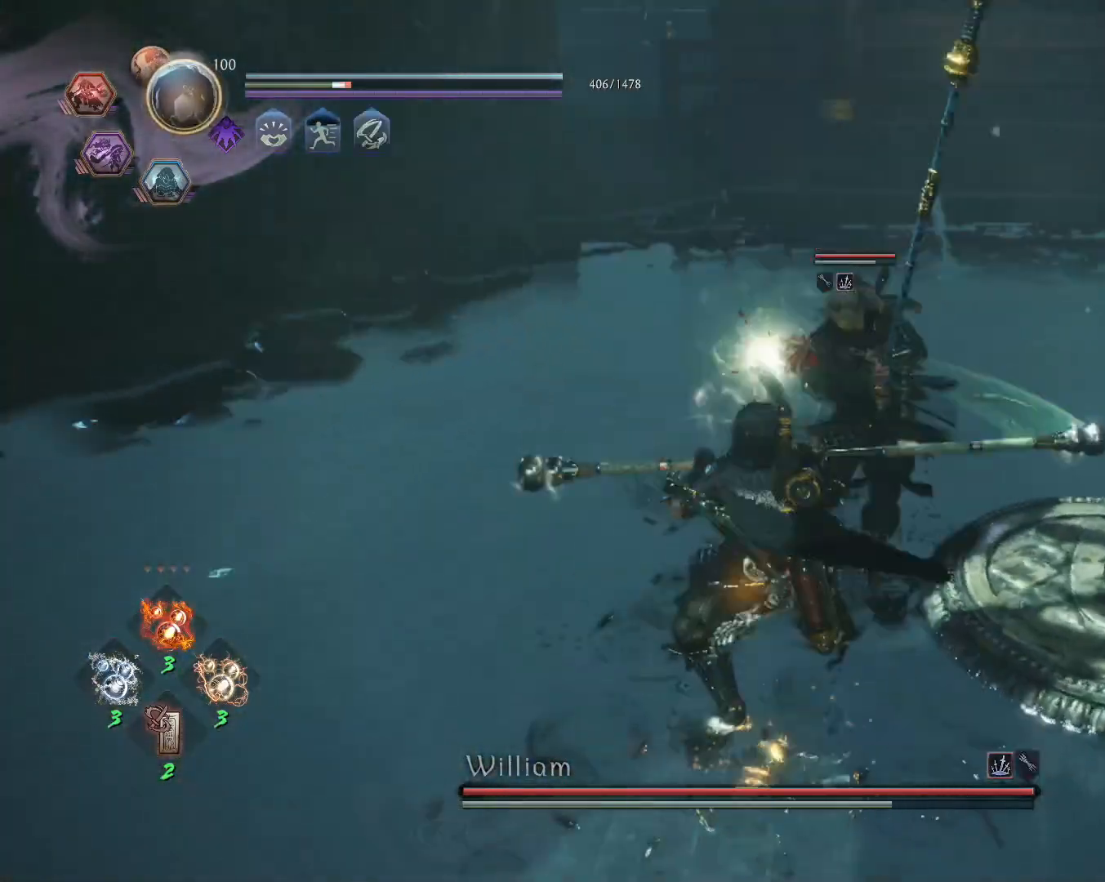
{"dt_ms": 500, "buttons": [], "left_stick": "center", "right_stick": "center", "events": []}
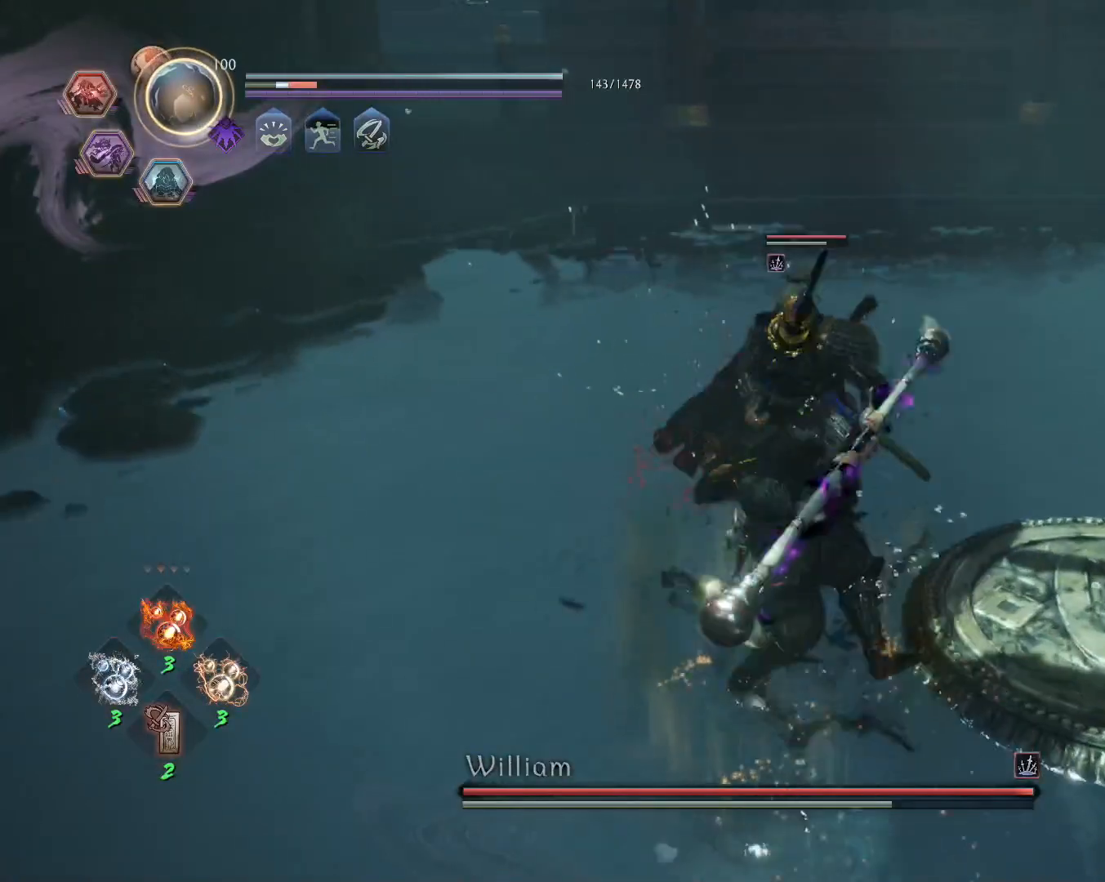
{"dt_ms": 500, "buttons": ["TRIANGLE", "R1"], "left_stick": "center", "right_stick": "center", "events": [[383, "R1", "down"], [433, "TRIANGLE", "down"]]}
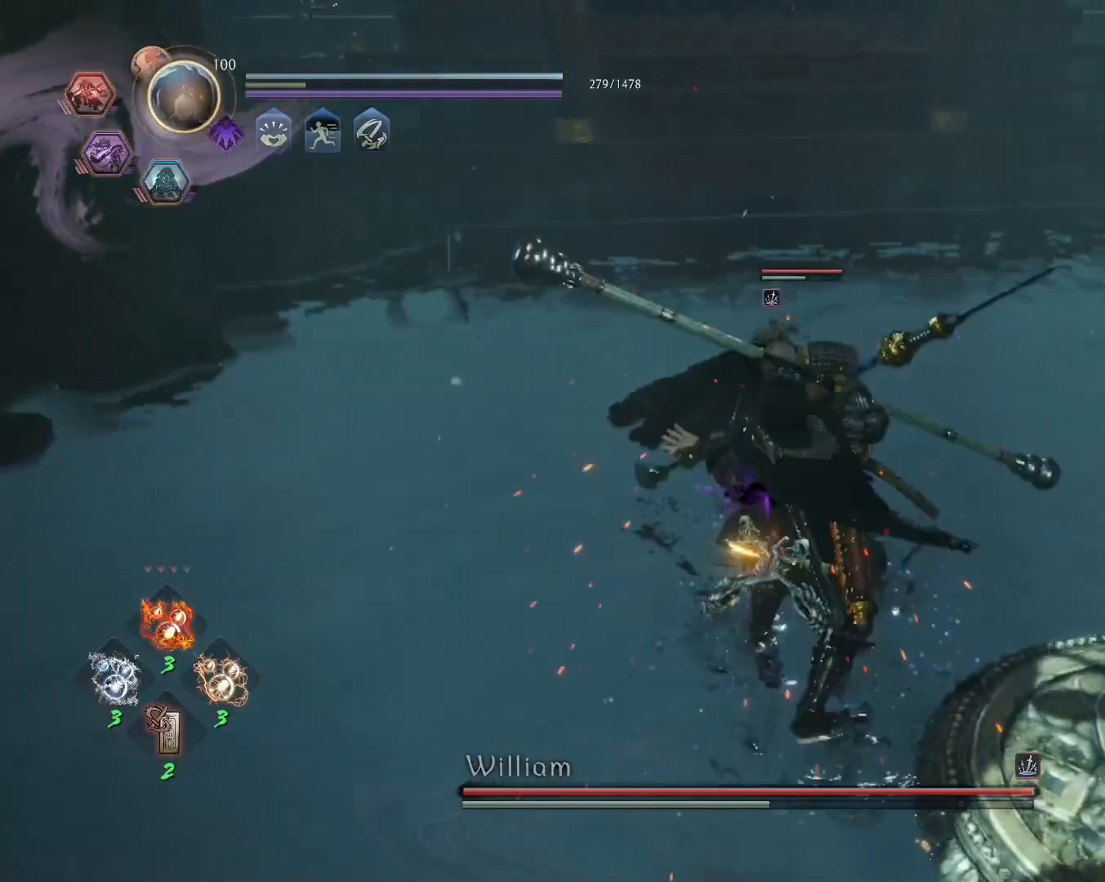
{"dt_ms": 500, "buttons": ["CROSS", "L1", "R1"], "left_stick": "down-right", "right_stick": "center", "events": [[33, "TRIANGLE", "up"], [83, "CROSS", "down"], [200, "CROSS", "up"], [233, "R1", "up"], [300, "L1", "down"], [300, "left_stick", "down-right"], [400, "CROSS", "down"], [467, "R1", "down"]]}
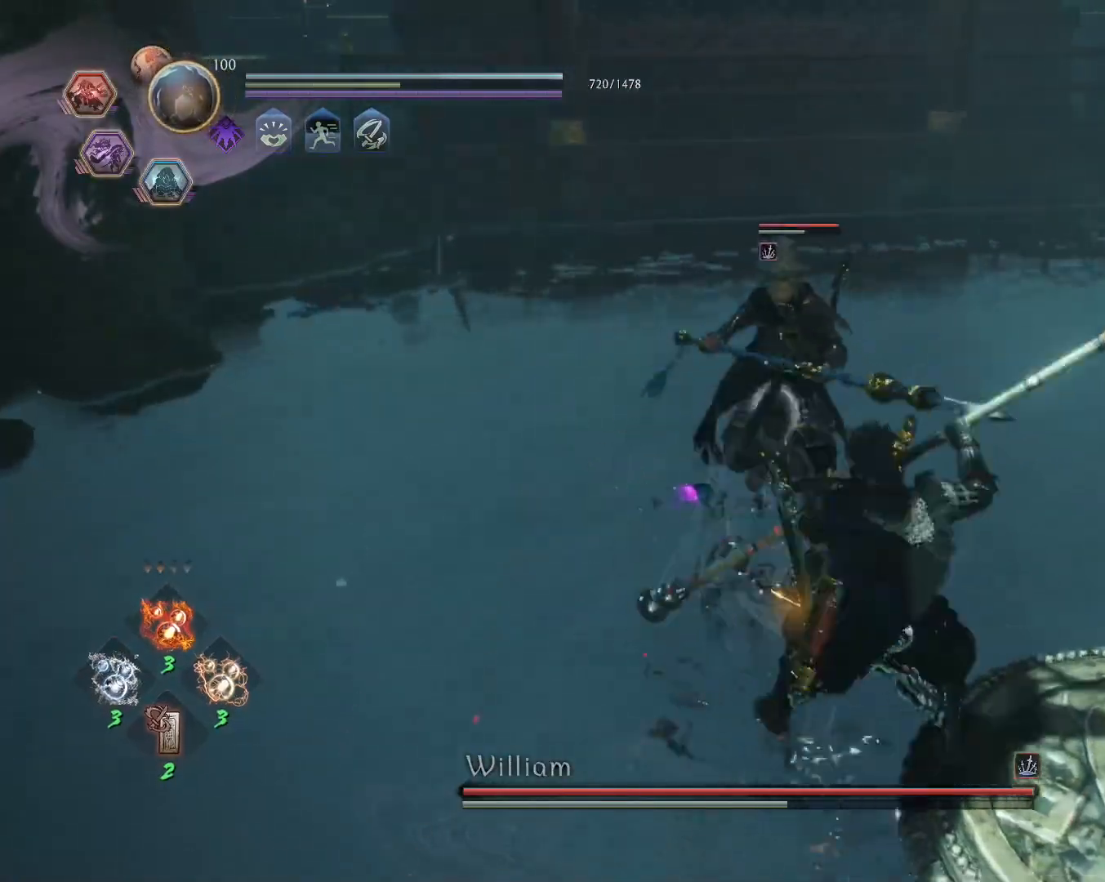
{"dt_ms": 500, "buttons": [], "left_stick": "right", "right_stick": "center", "events": [[17, "CIRCLE", "down"], [33, "CROSS", "up"], [83, "CIRCLE", "up"], [100, "R1", "up"], [150, "CROSS", "down"], [183, "R1", "down"], [250, "CIRCLE", "down"], [267, "CROSS", "up"], [317, "CIRCLE", "up"], [333, "R1", "up"], [350, "L1", "up"], [350, "left_stick", "right"]]}
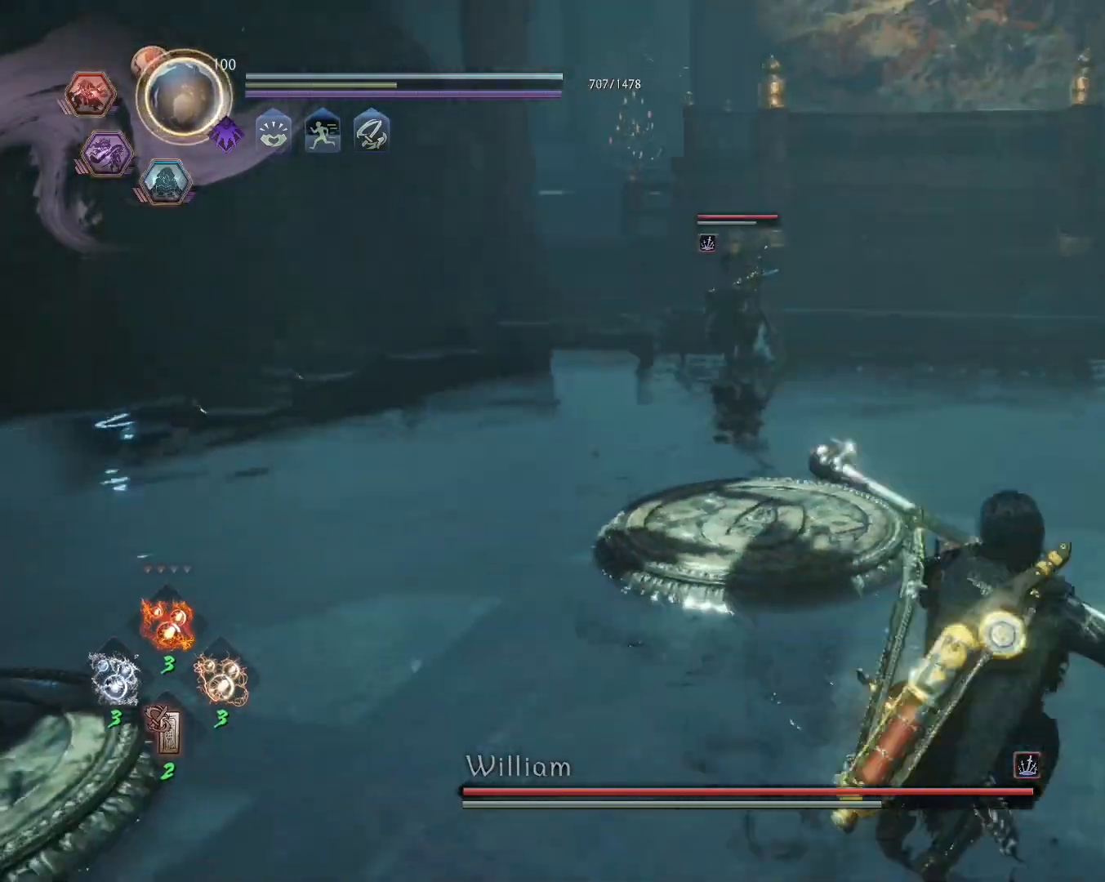
{"dt_ms": 500, "buttons": ["CROSS"], "left_stick": "up-right", "right_stick": "center", "events": [[83, "CROSS", "down"], [167, "left_stick", "up-right"]]}